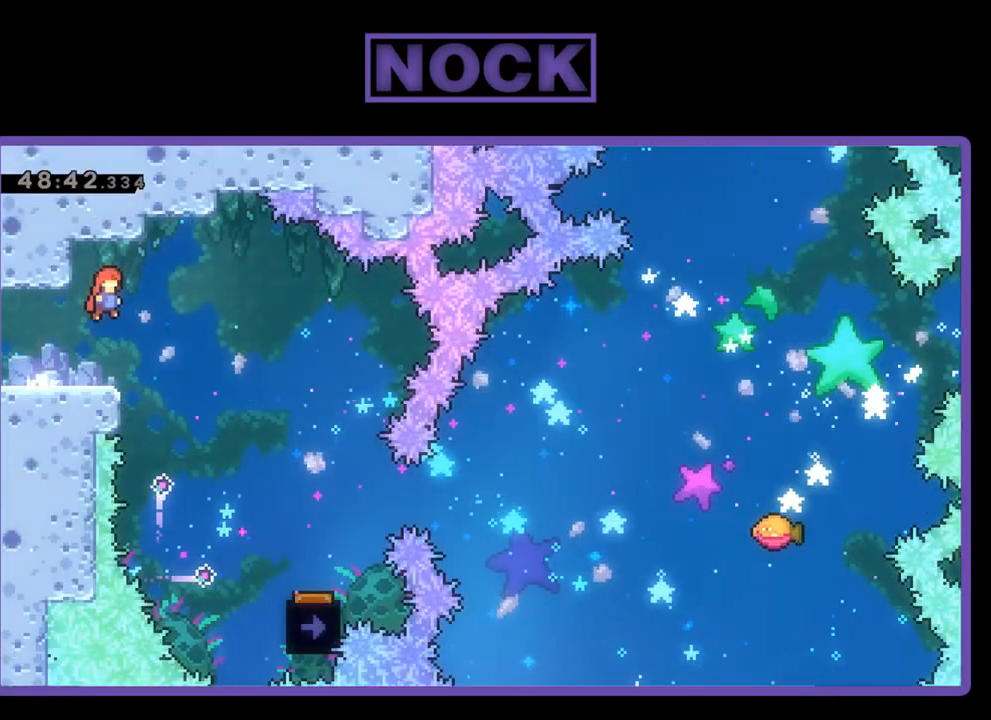
Gameplay with a controller (PlayStation layout); each line is a JSON object with the inputs held at the frame after it. "events" lists button and stick changes between this image and that frame as [ms after this image, input, new state], when the widget could be followed in between. Not read: left_stick right_stick.
{"buttons": ["R2", "DPAD_RIGHT"], "events": [[33, "CROSS", "up"]]}
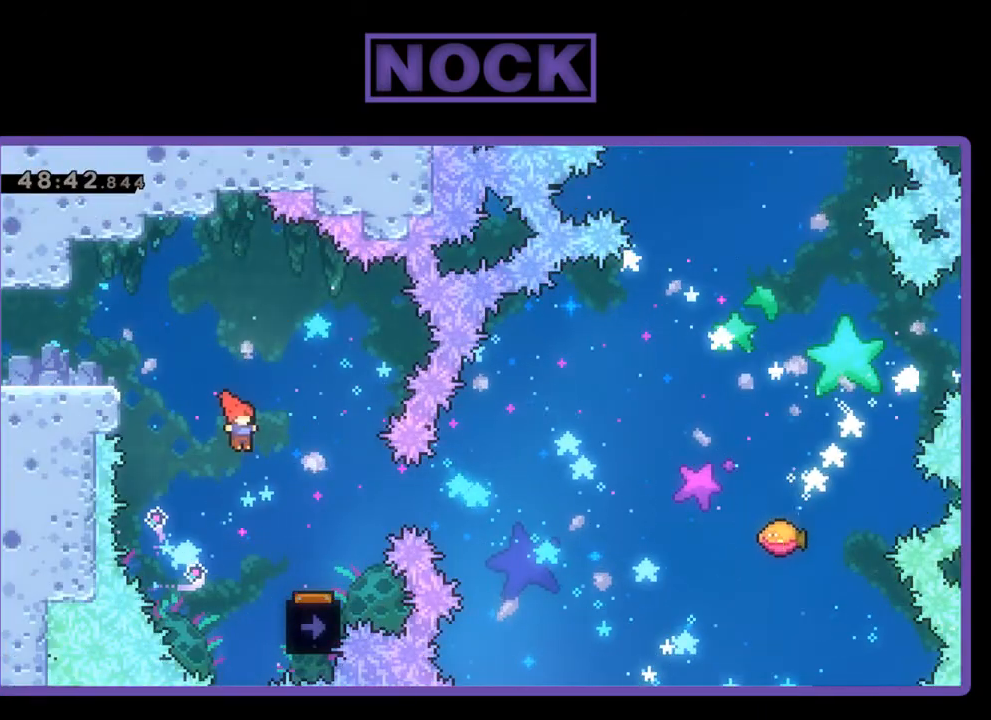
{"buttons": ["R2", "DPAD_LEFT"], "events": [[200, "DPAD_RIGHT", "up"], [367, "DPAD_LEFT", "down"]]}
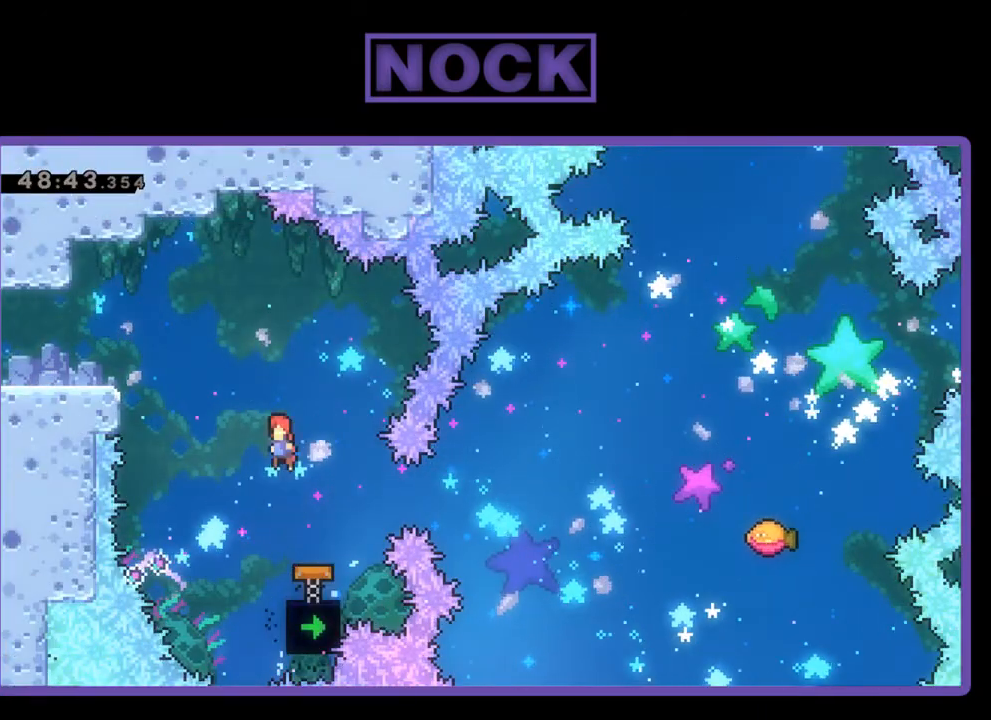
{"buttons": ["R2", "DPAD_RIGHT"], "events": [[67, "DPAD_LEFT", "up"], [433, "DPAD_RIGHT", "down"]]}
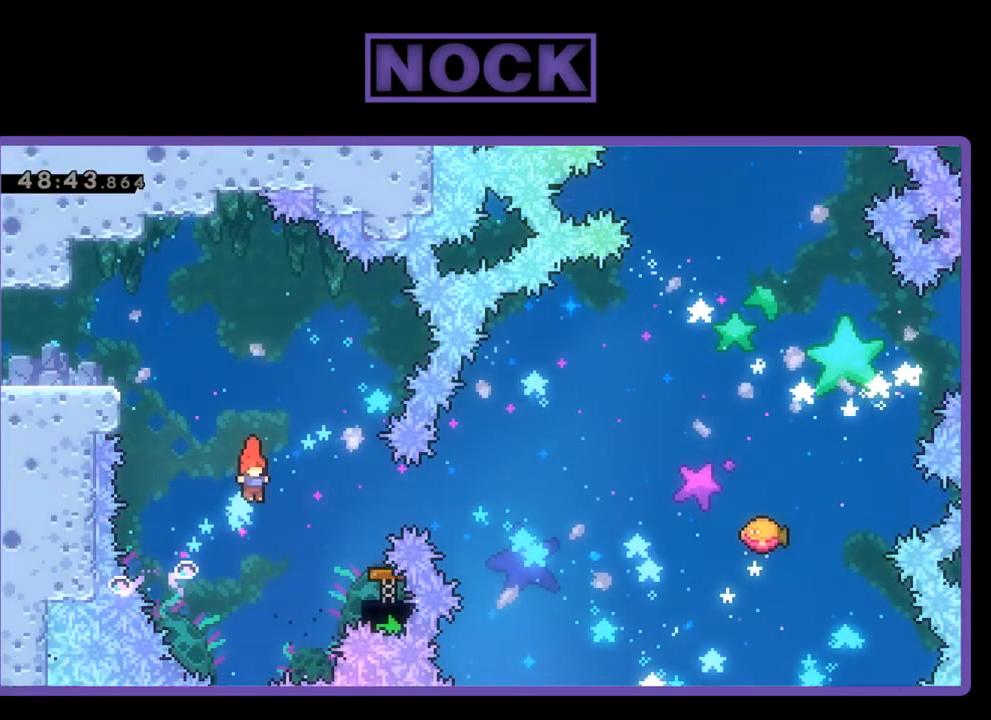
{"buttons": ["R2", "DPAD_RIGHT"], "events": [[33, "CIRCLE", "down"], [200, "CIRCLE", "up"], [400, "DPAD_RIGHT", "up"], [500, "DPAD_RIGHT", "down"]]}
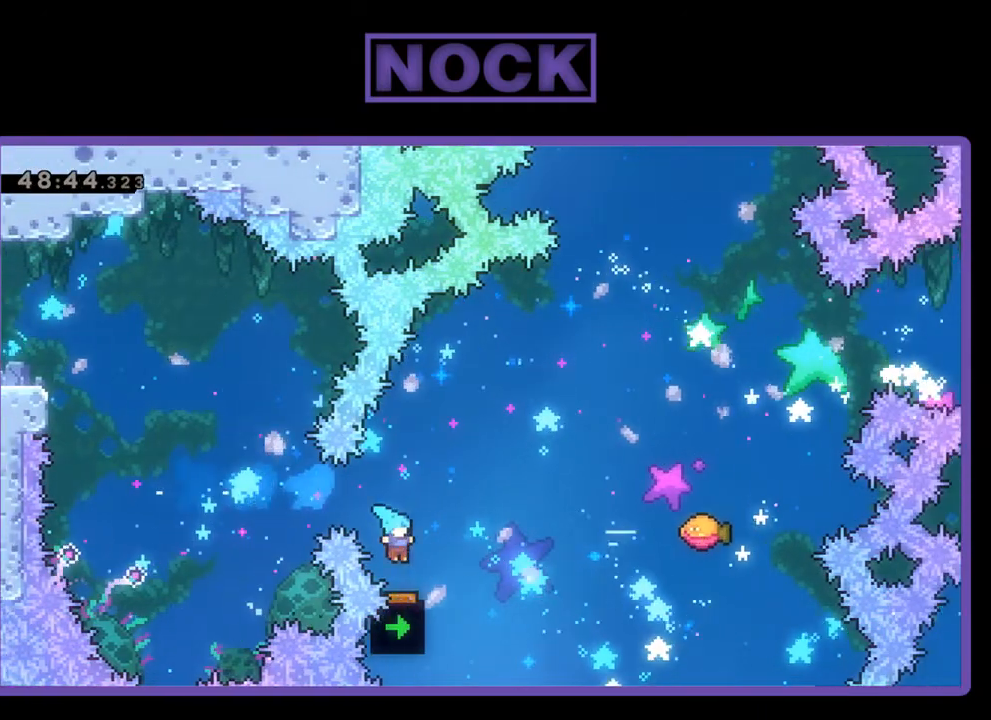
{"buttons": ["R2", "DPAD_UP", "DPAD_RIGHT"], "events": [[233, "DPAD_UP", "down"]]}
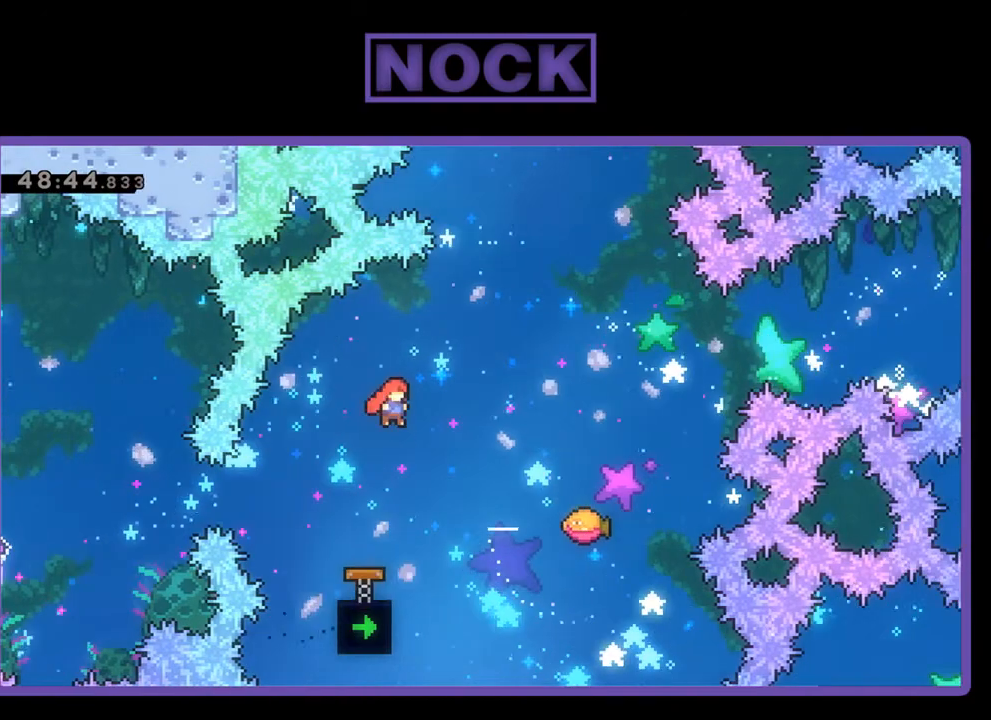
{"buttons": ["R2"], "events": [[167, "CIRCLE", "down"], [300, "CIRCLE", "up"], [400, "DPAD_UP", "up"], [433, "DPAD_RIGHT", "up"]]}
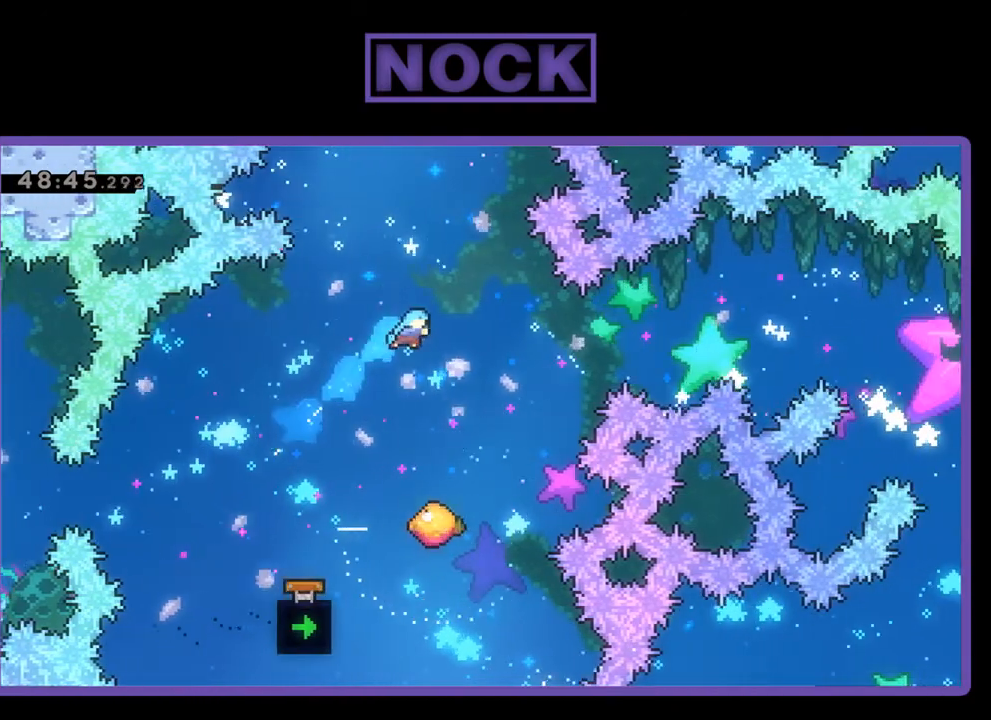
{"buttons": ["R2"], "events": [[233, "DPAD_RIGHT", "down"], [433, "DPAD_RIGHT", "up"]]}
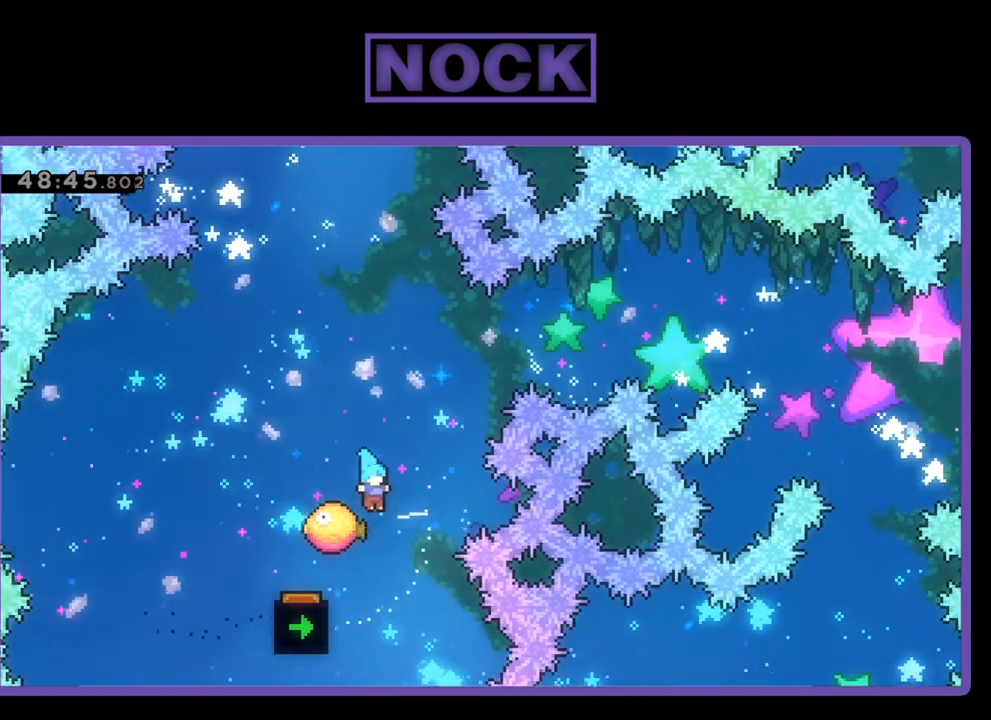
{"buttons": ["R2", "DPAD_UP"], "events": [[133, "DPAD_UP", "down"], [233, "CIRCLE", "down"], [500, "CIRCLE", "up"]]}
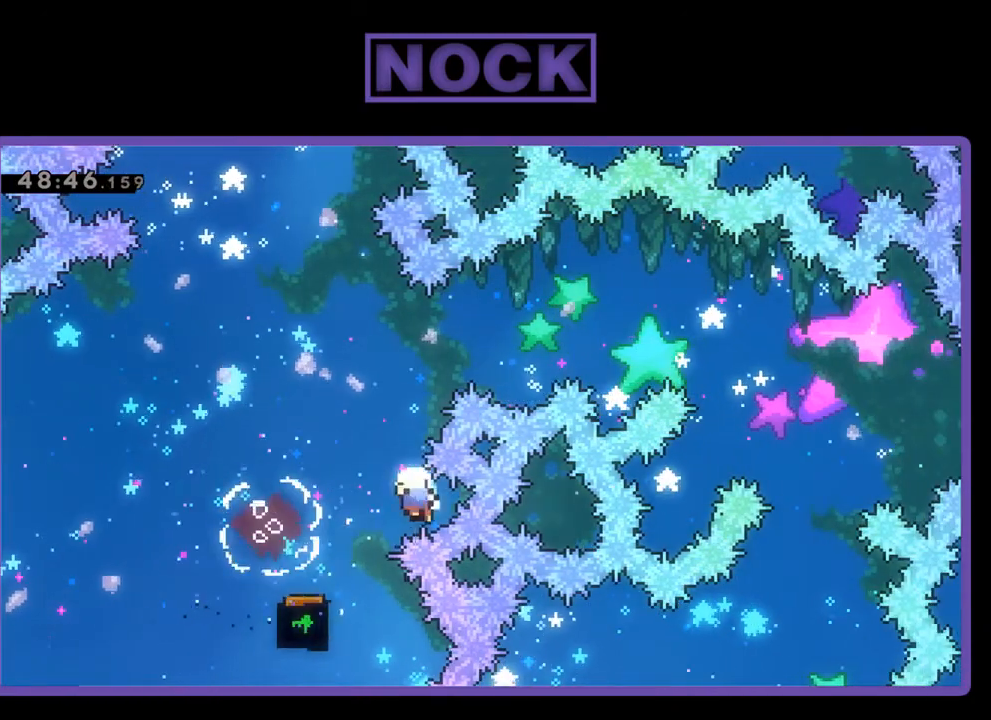
{"buttons": [], "events": [[67, "DPAD_UP", "up"], [233, "R2", "up"]]}
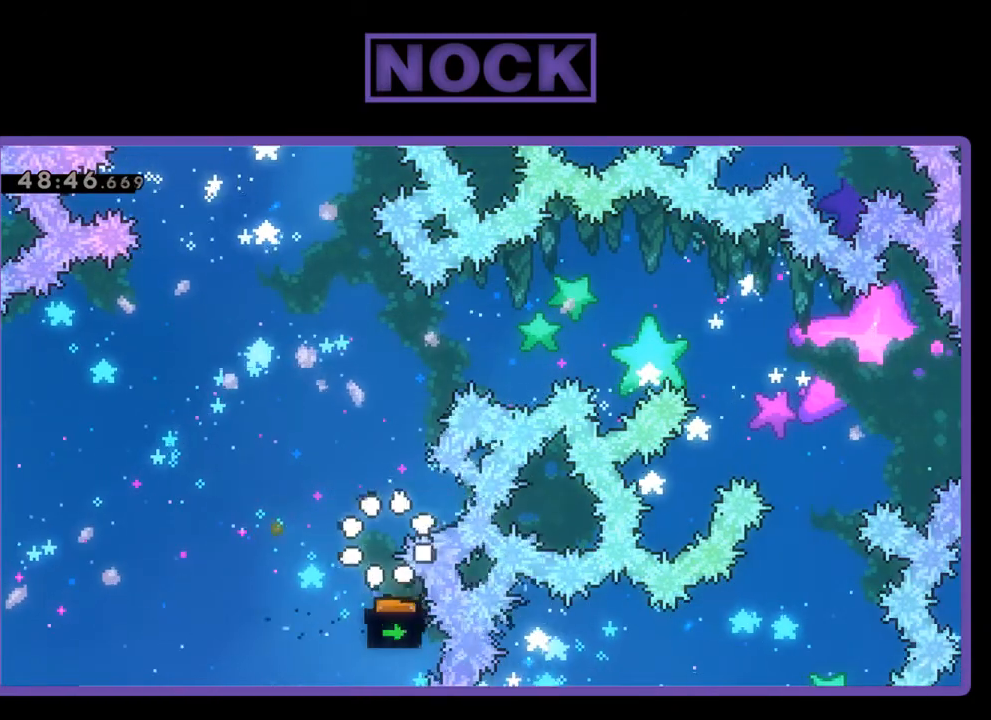
{"buttons": [], "events": []}
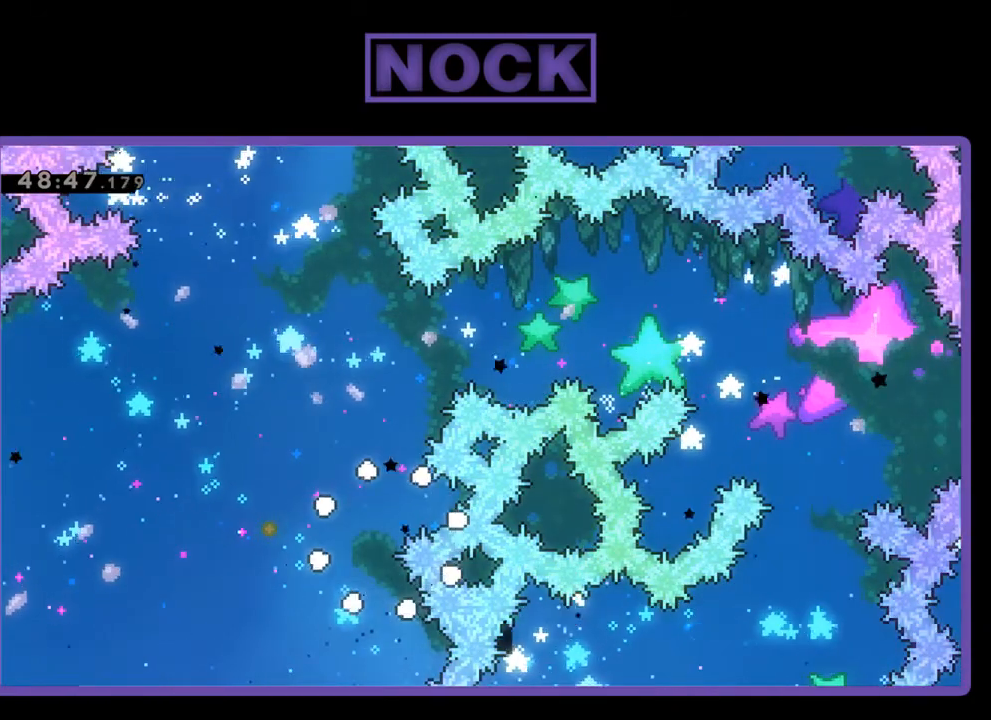
{"buttons": ["R2"], "events": [[333, "R2", "down"]]}
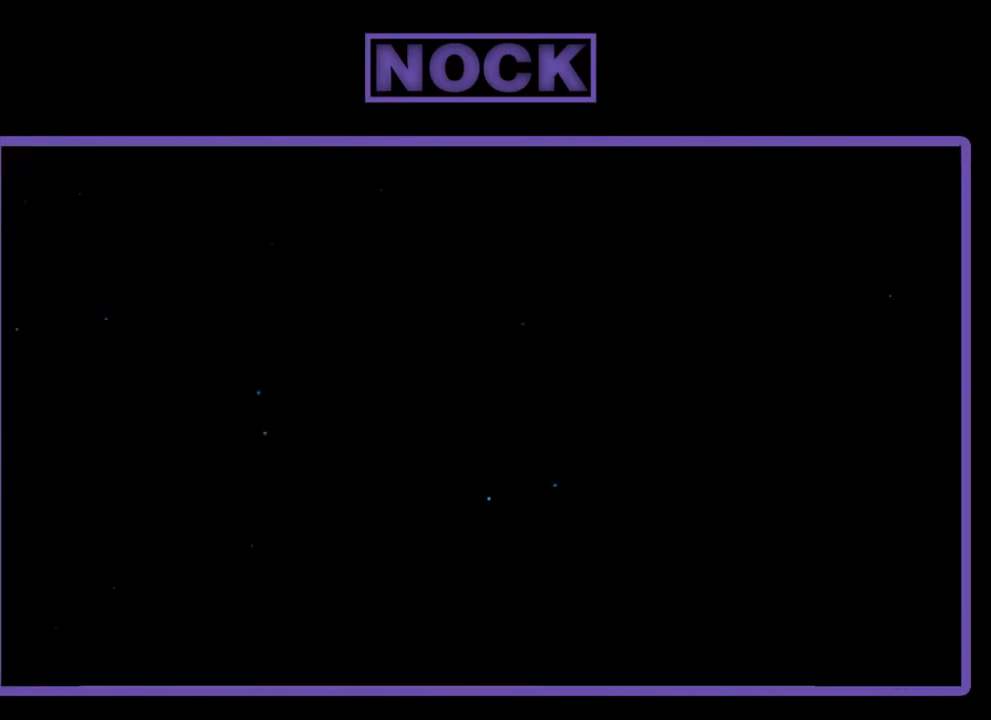
{"buttons": ["R2", "DPAD_RIGHT"], "events": [[333, "DPAD_RIGHT", "down"]]}
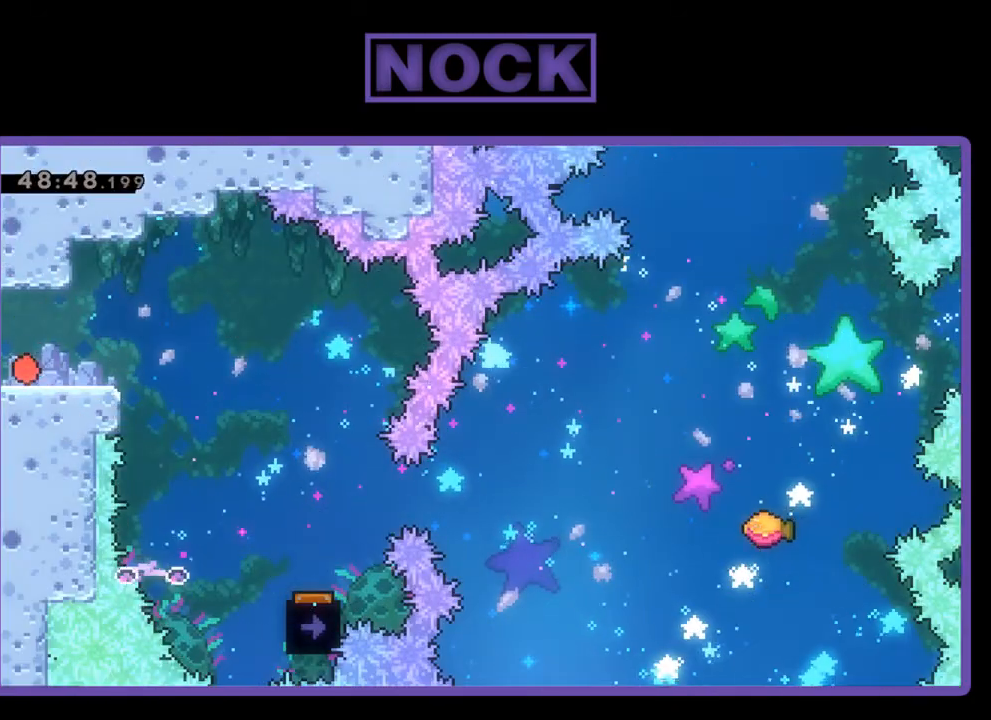
{"buttons": ["R2", "DPAD_RIGHT"], "events": [[200, "CROSS", "down"], [400, "CROSS", "up"]]}
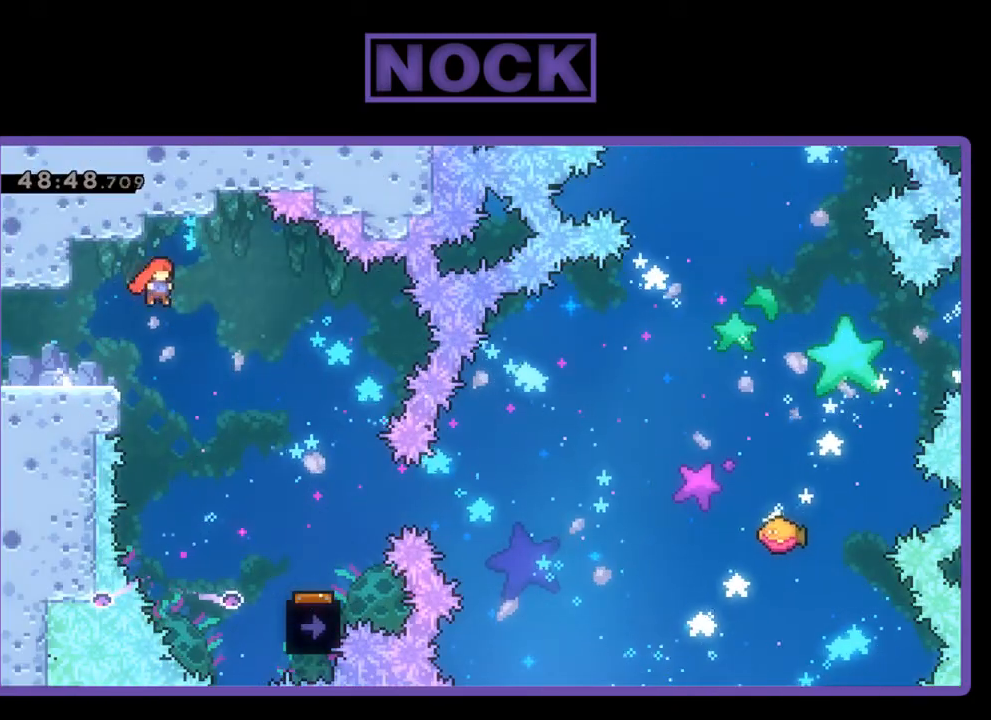
{"buttons": ["R2"], "events": [[500, "DPAD_RIGHT", "up"]]}
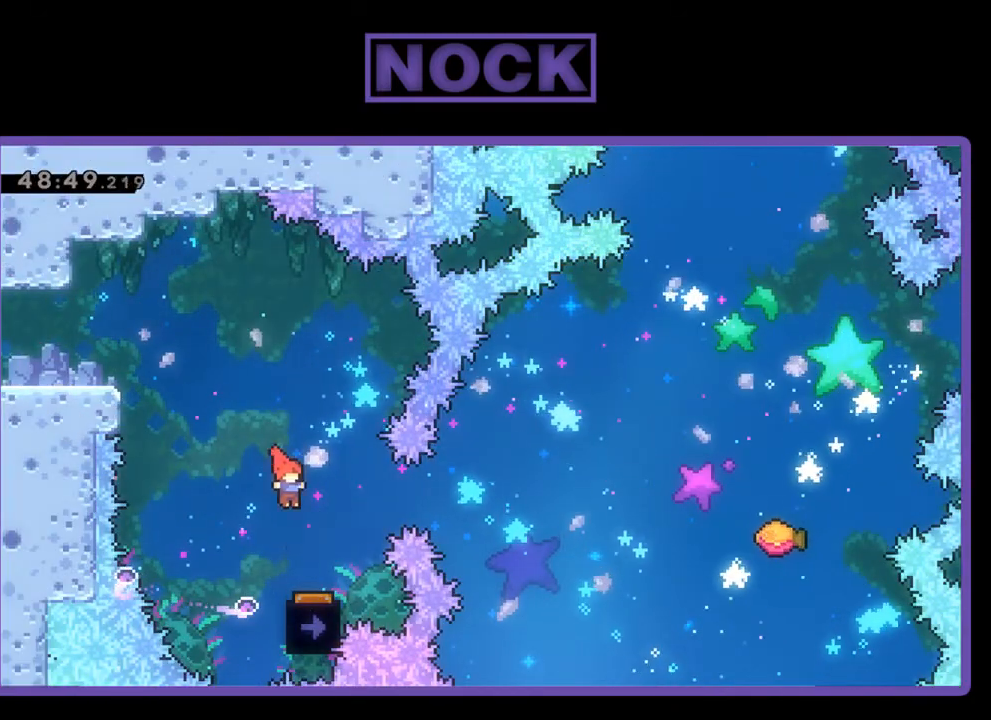
{"buttons": ["R2"], "events": []}
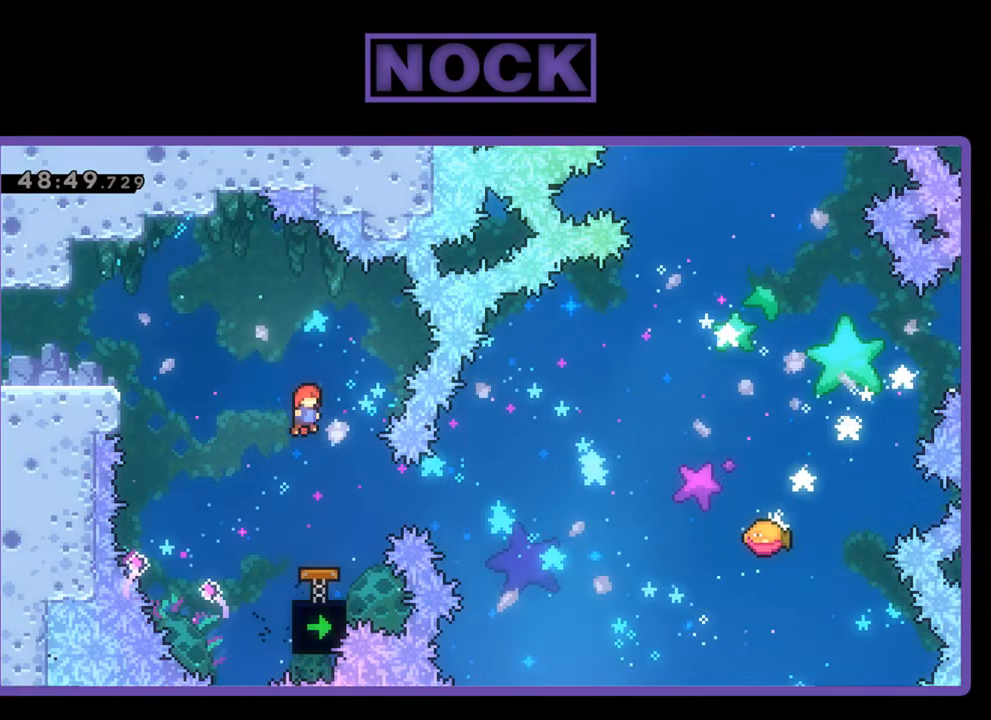
{"buttons": ["CIRCLE", "R2", "DPAD_RIGHT"], "events": [[333, "DPAD_RIGHT", "down"], [400, "CIRCLE", "down"]]}
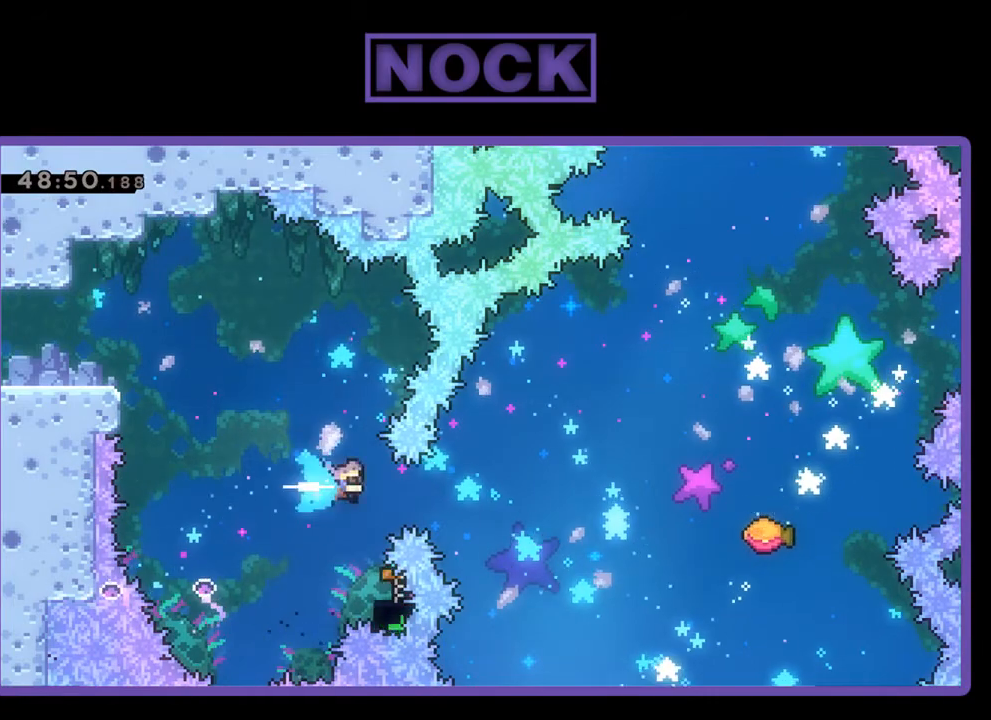
{"buttons": ["R2", "DPAD_RIGHT"], "events": [[33, "CIRCLE", "up"], [33, "DPAD_RIGHT", "up"], [433, "DPAD_RIGHT", "down"], [433, "DPAD_UP", "down"], [500, "DPAD_UP", "up"]]}
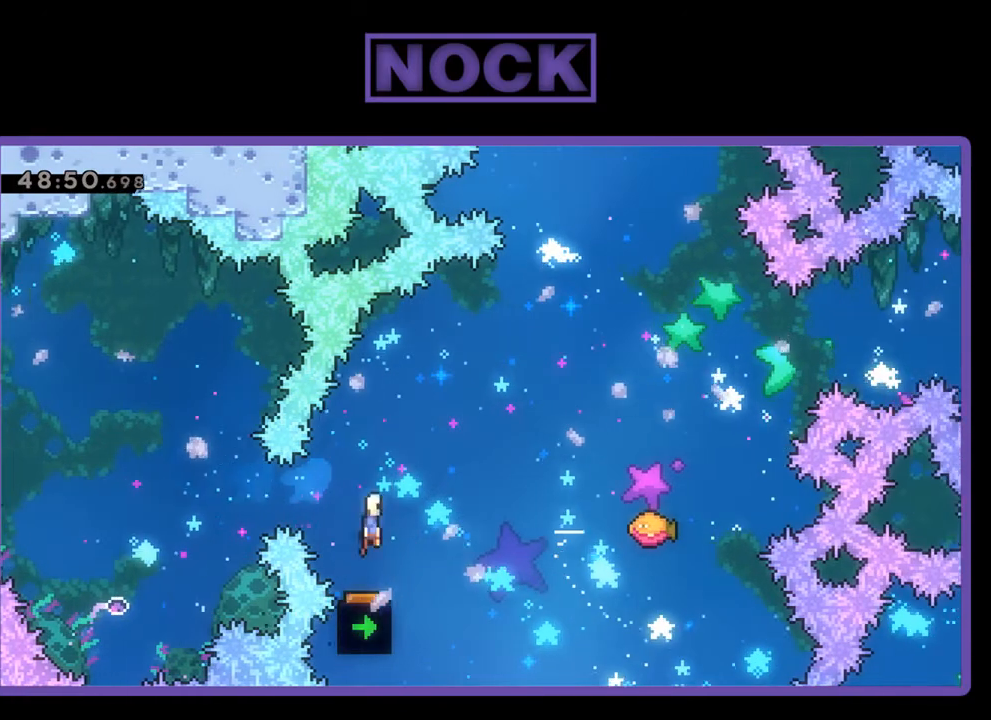
{"buttons": ["R2", "DPAD_UP", "DPAD_RIGHT"], "events": [[500, "DPAD_UP", "down"]]}
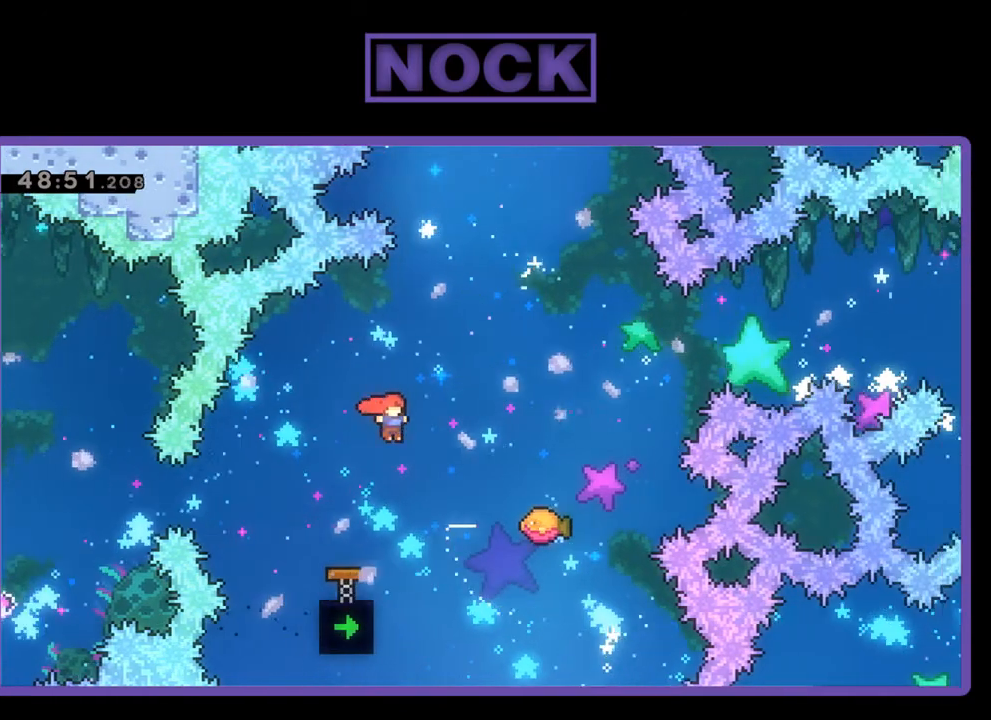
{"buttons": ["R2"], "events": [[100, "CIRCLE", "down"], [233, "CIRCLE", "up"], [300, "DPAD_UP", "up"], [433, "DPAD_RIGHT", "up"]]}
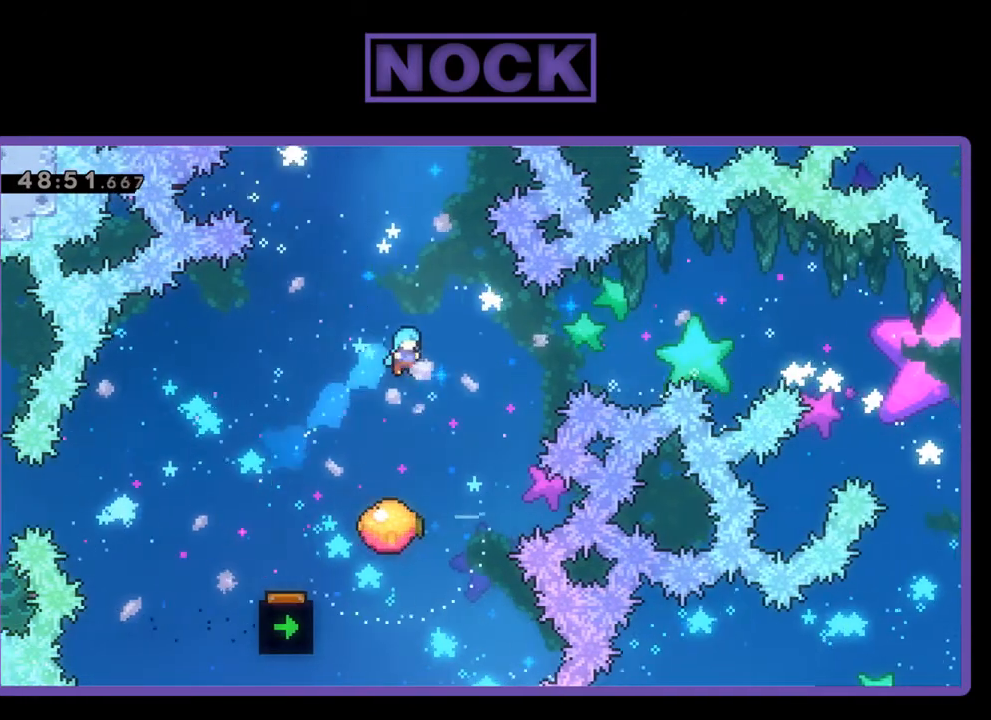
{"buttons": ["R2", "DPAD_RIGHT"], "events": [[433, "DPAD_RIGHT", "down"]]}
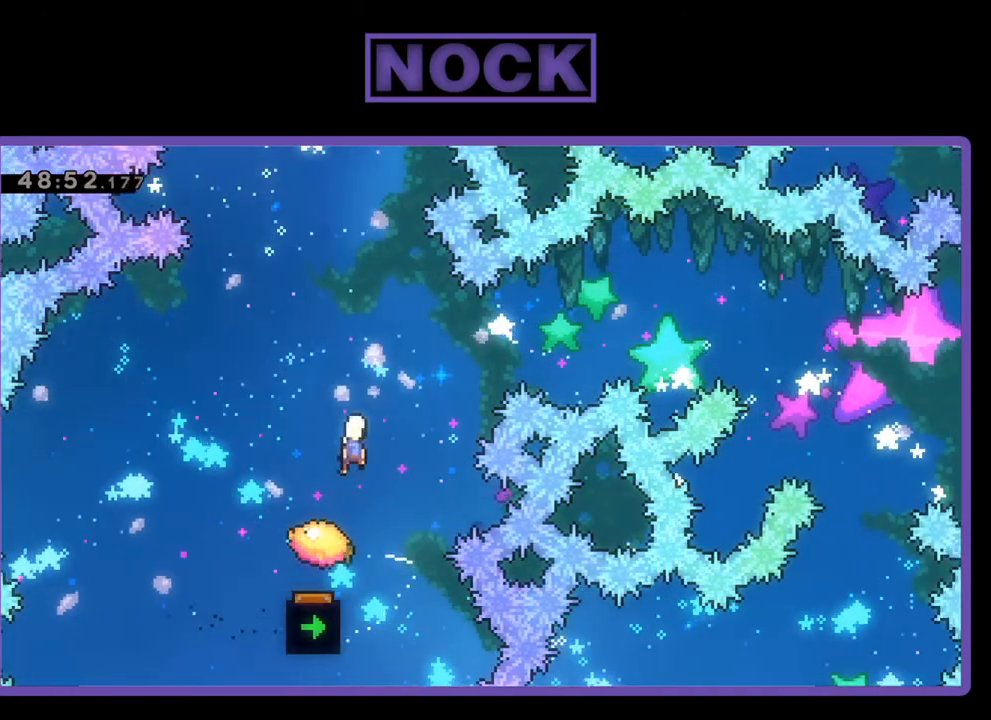
{"buttons": ["R2"], "events": [[67, "DPAD_UP", "down"], [100, "DPAD_RIGHT", "up"], [167, "CIRCLE", "down"], [367, "CIRCLE", "up"], [400, "DPAD_UP", "up"]]}
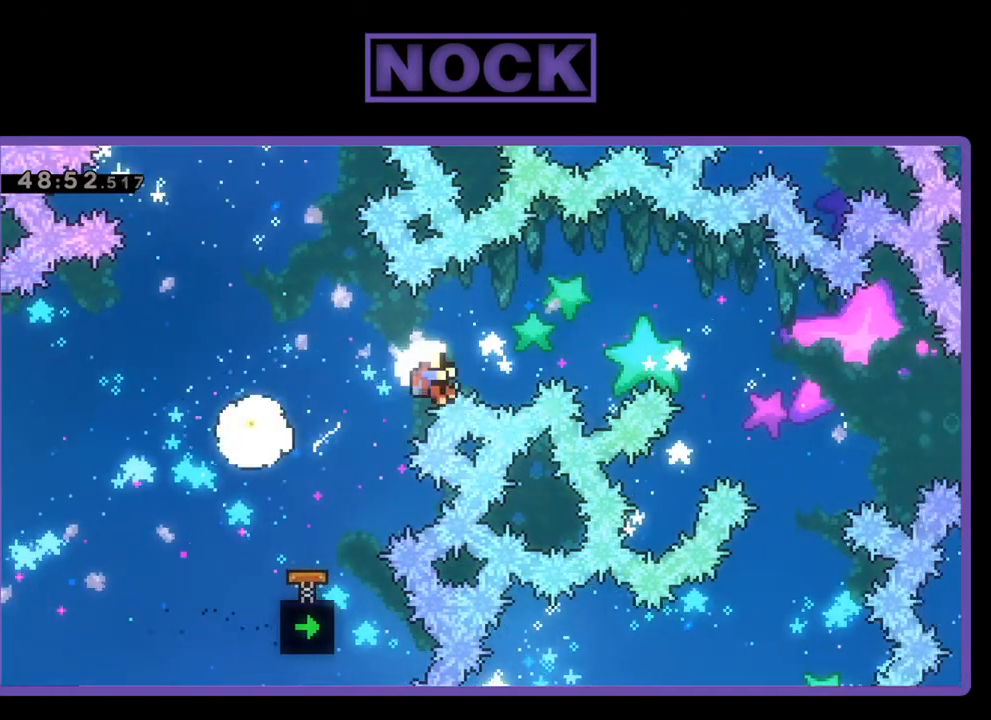
{"buttons": [], "events": [[233, "DPAD_RIGHT", "down"], [367, "DPAD_RIGHT", "up"], [467, "R2", "up"]]}
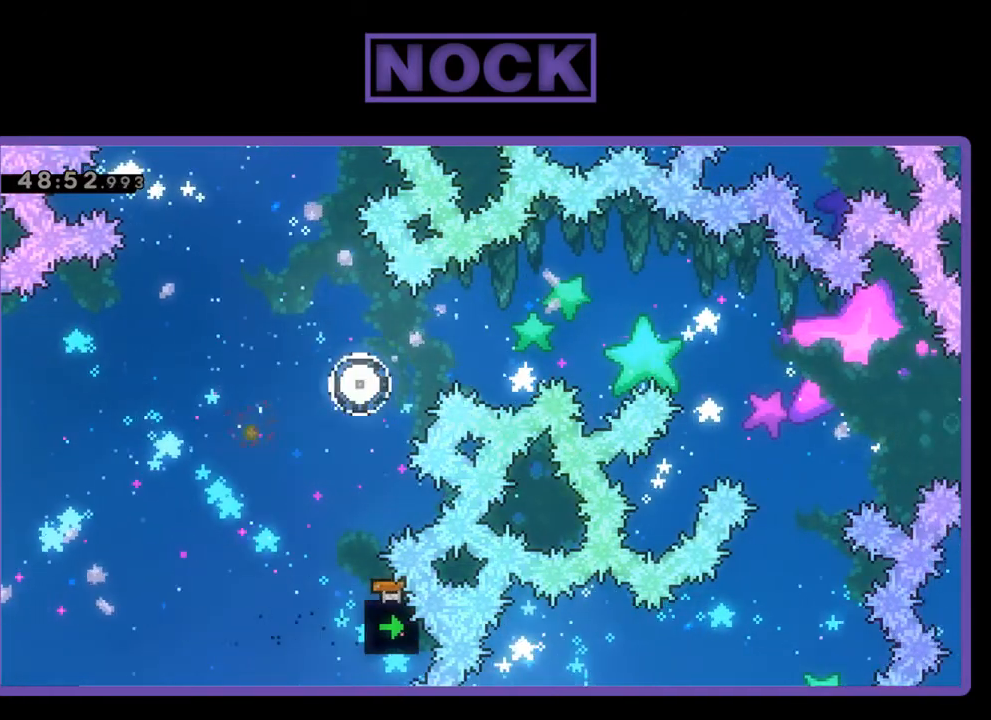
{"buttons": [], "events": []}
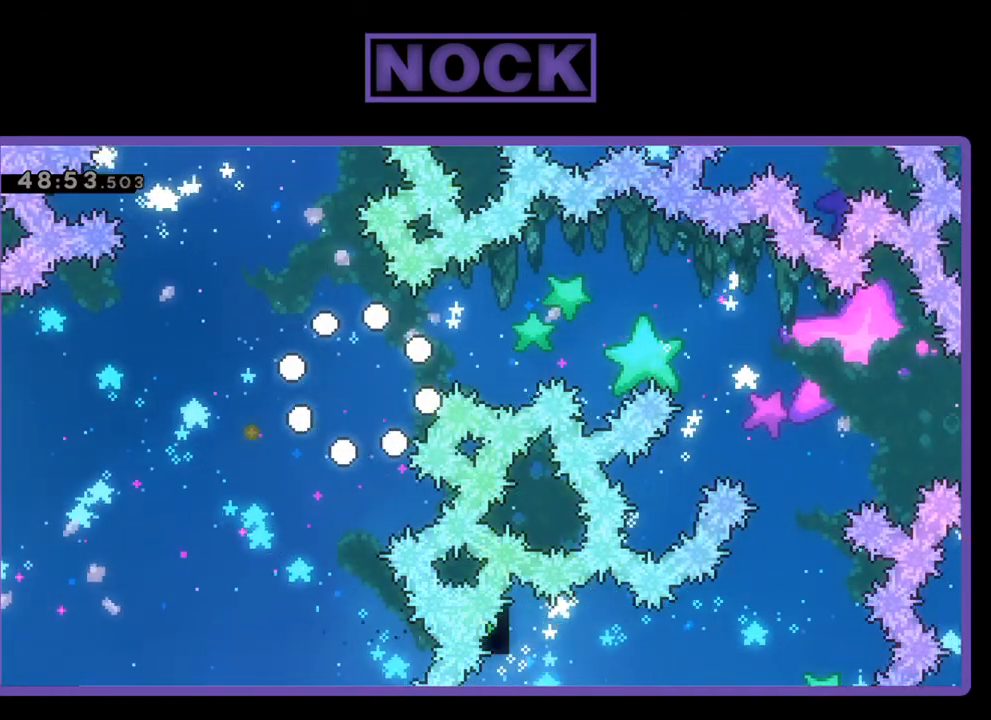
{"buttons": ["R2"], "events": [[233, "R2", "down"]]}
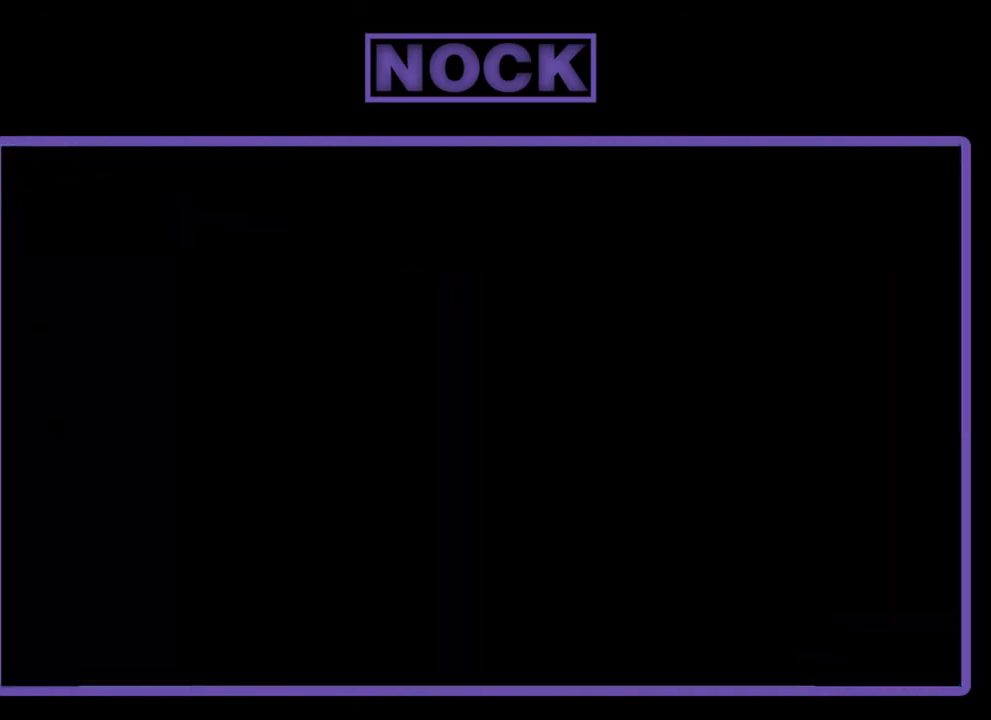
{"buttons": ["R2", "DPAD_RIGHT"], "events": [[500, "DPAD_RIGHT", "down"]]}
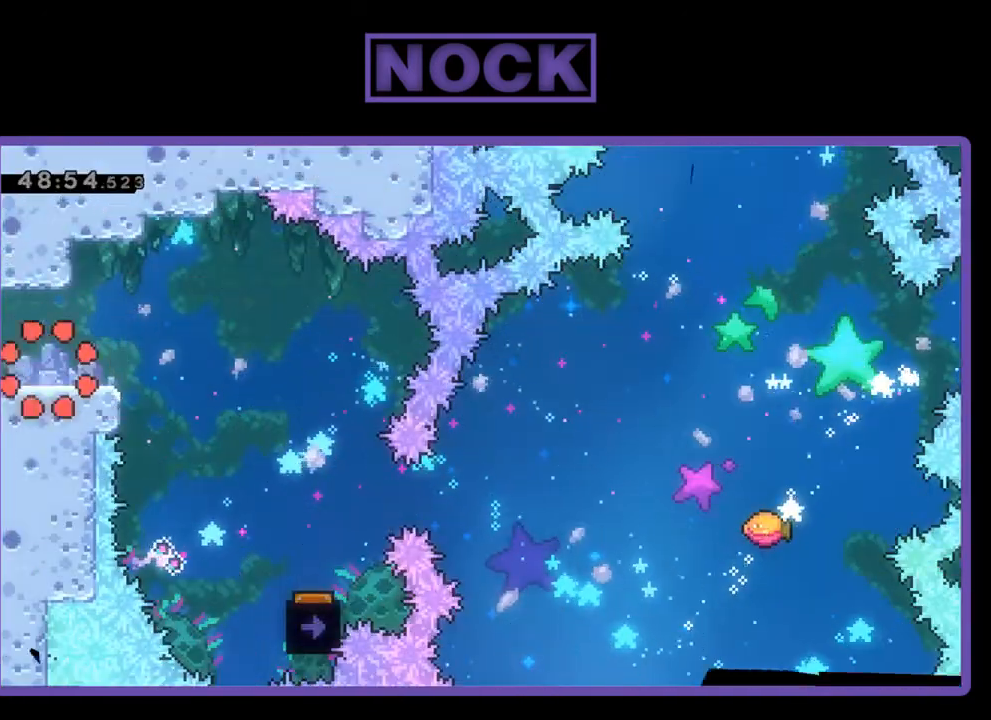
{"buttons": ["R2", "DPAD_RIGHT"], "events": [[333, "CROSS", "down"], [433, "CROSS", "up"]]}
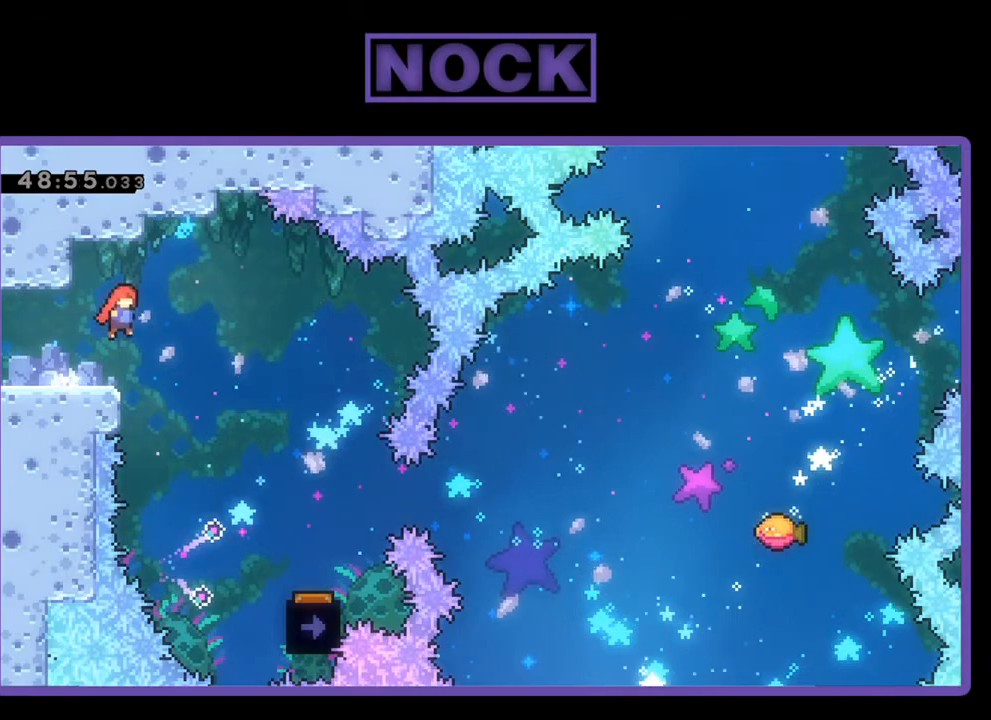
{"buttons": ["R2", "DPAD_RIGHT"], "events": []}
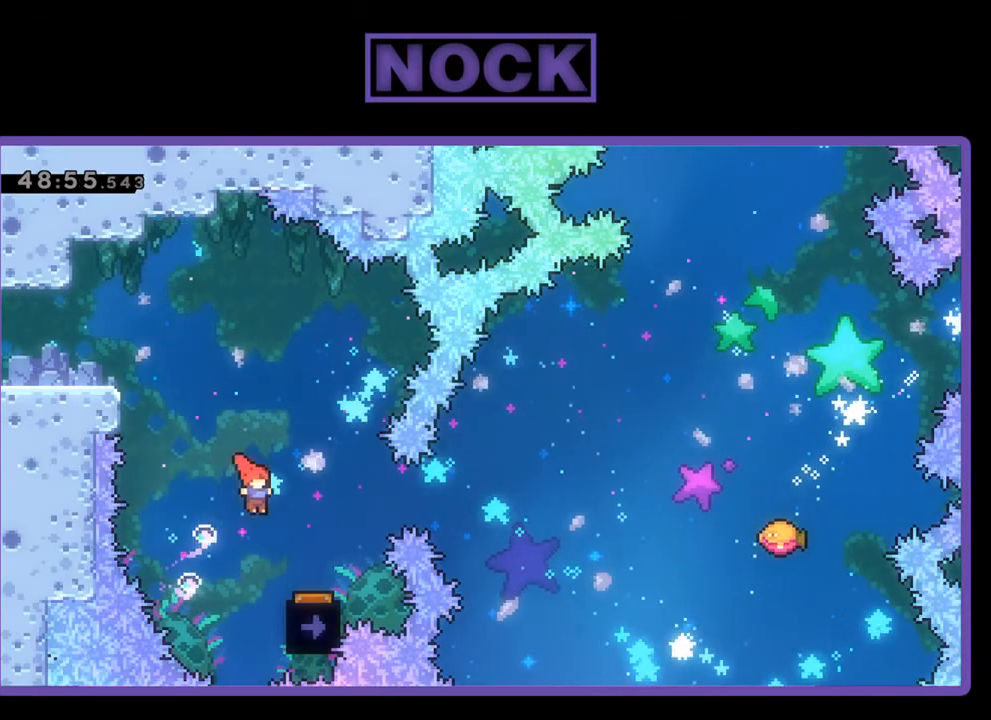
{"buttons": ["R2"], "events": [[167, "DPAD_RIGHT", "up"]]}
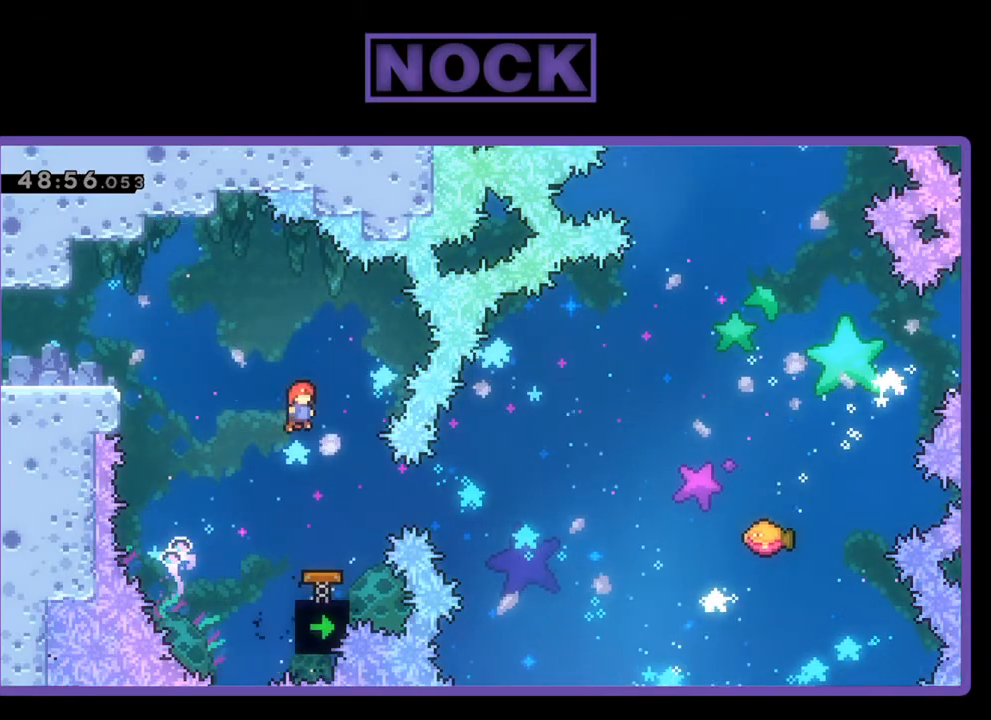
{"buttons": ["R2", "DPAD_RIGHT"], "events": [[267, "DPAD_RIGHT", "down"], [367, "CIRCLE", "down"], [500, "CIRCLE", "up"]]}